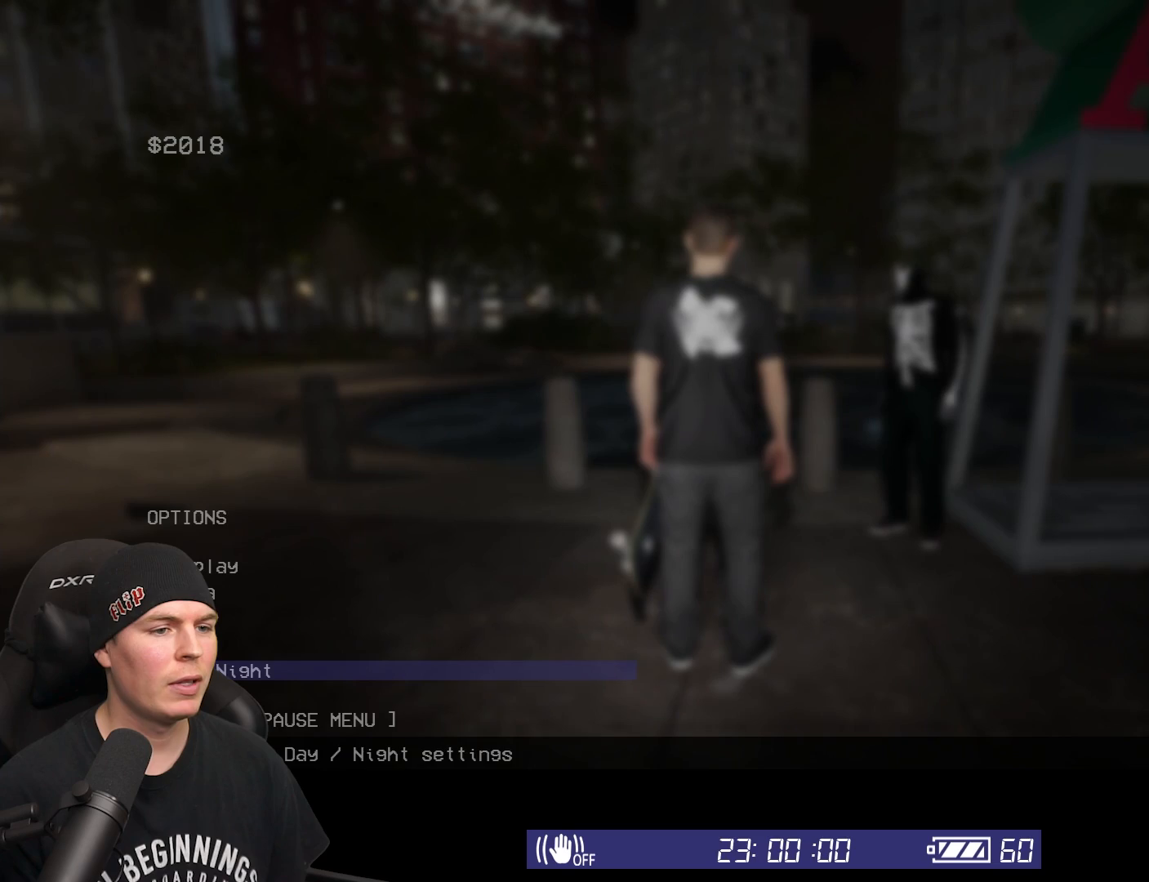
Gameplay with a controller (Xbox layout); each line is a JSON object with the inputs held at the frame after it. "events" lists button and stick changes between this image and that frame as [ms after this image, input, new state], when the widget could be followed in between. Not read: L3 R3.
{"buttons": [], "left_stick": "center", "right_stick": "center", "events": [[200, "B", "down"], [367, "B", "up"]]}
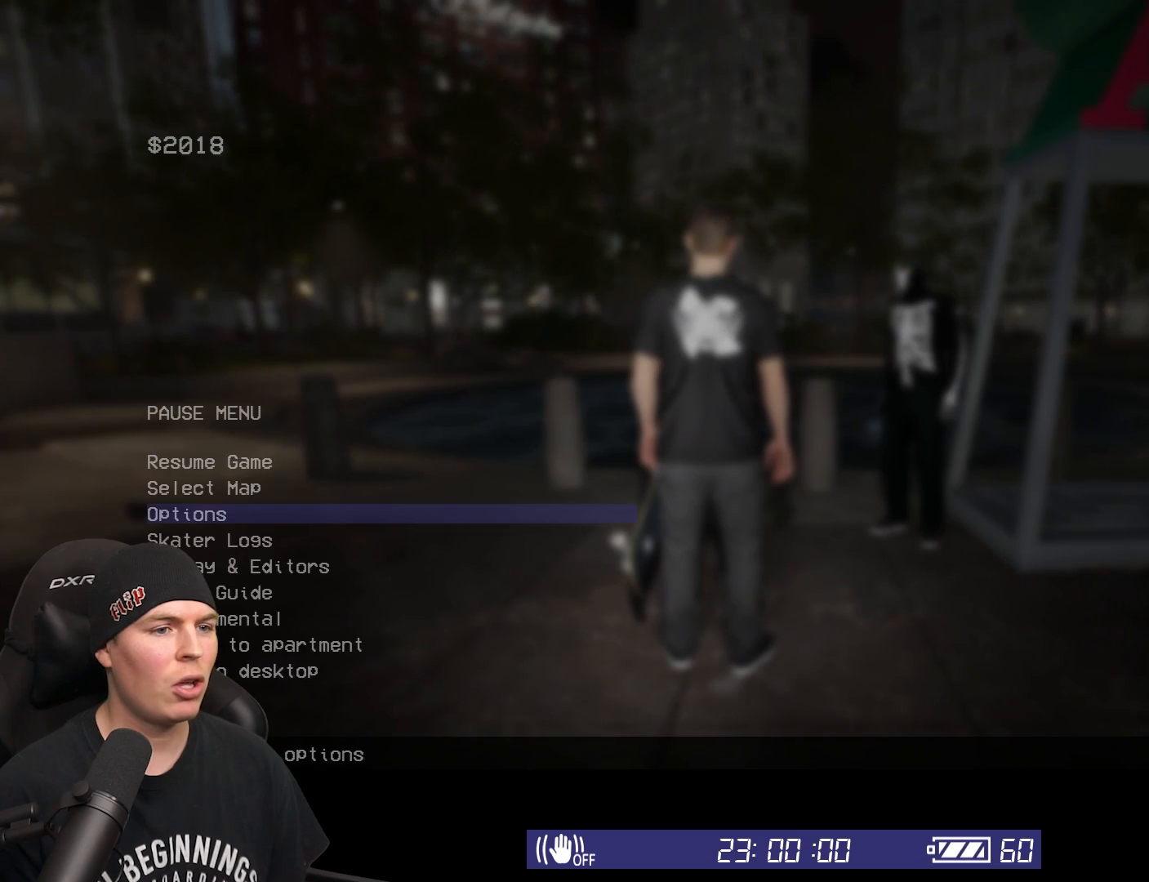
{"buttons": [], "left_stick": "center", "right_stick": "center", "events": [[50, "B", "down"], [200, "B", "up"]]}
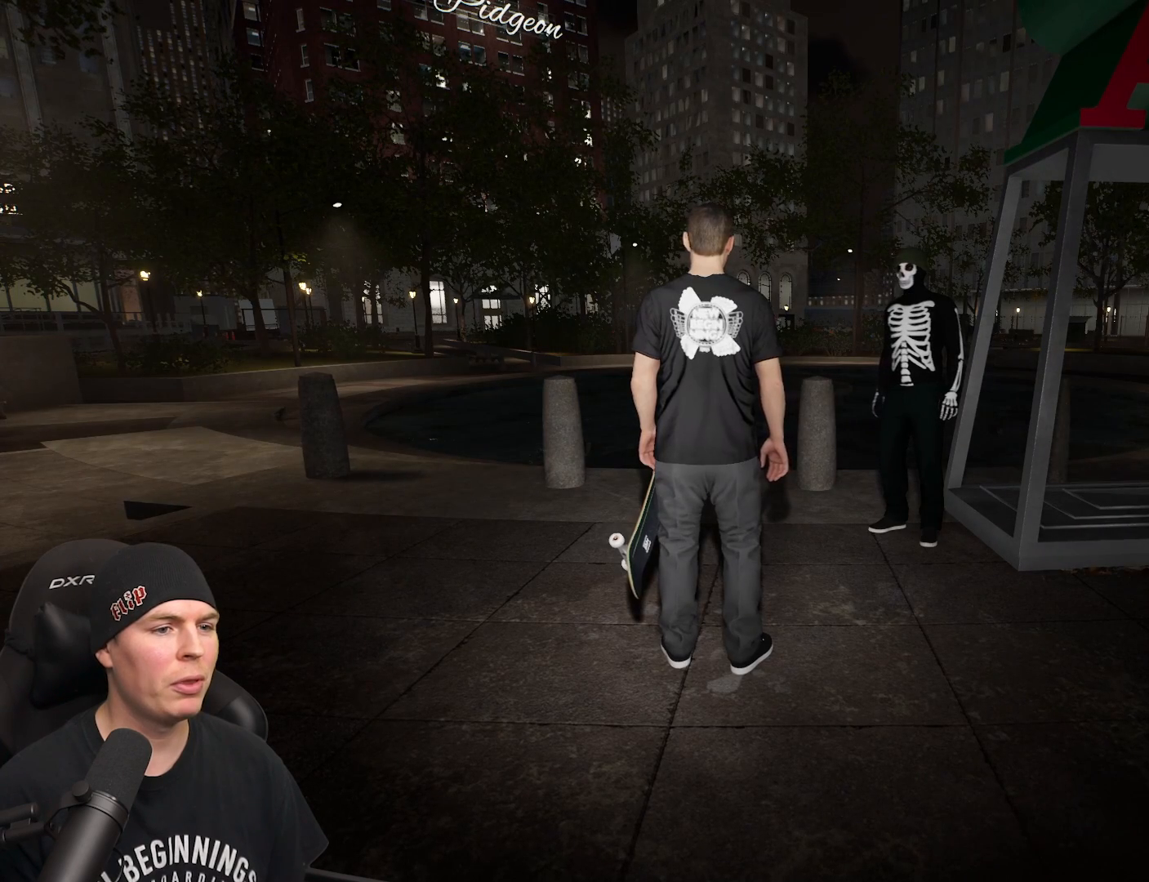
{"buttons": [], "left_stick": "up-right", "right_stick": "center", "events": [[250, "left_stick", "up-right"]]}
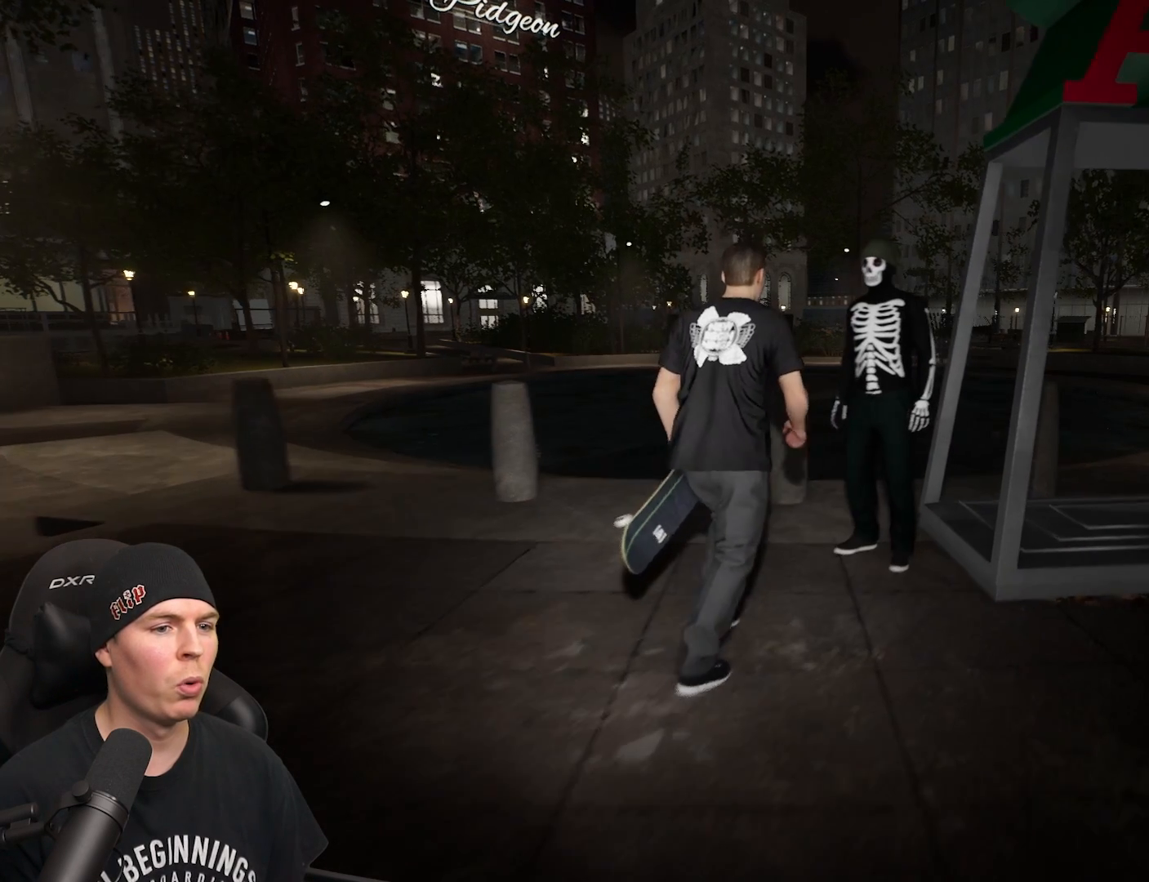
{"buttons": [], "left_stick": "center", "right_stick": "center", "events": [[67, "left_stick", "center"], [283, "left_stick", "up-right"], [500, "left_stick", "center"]]}
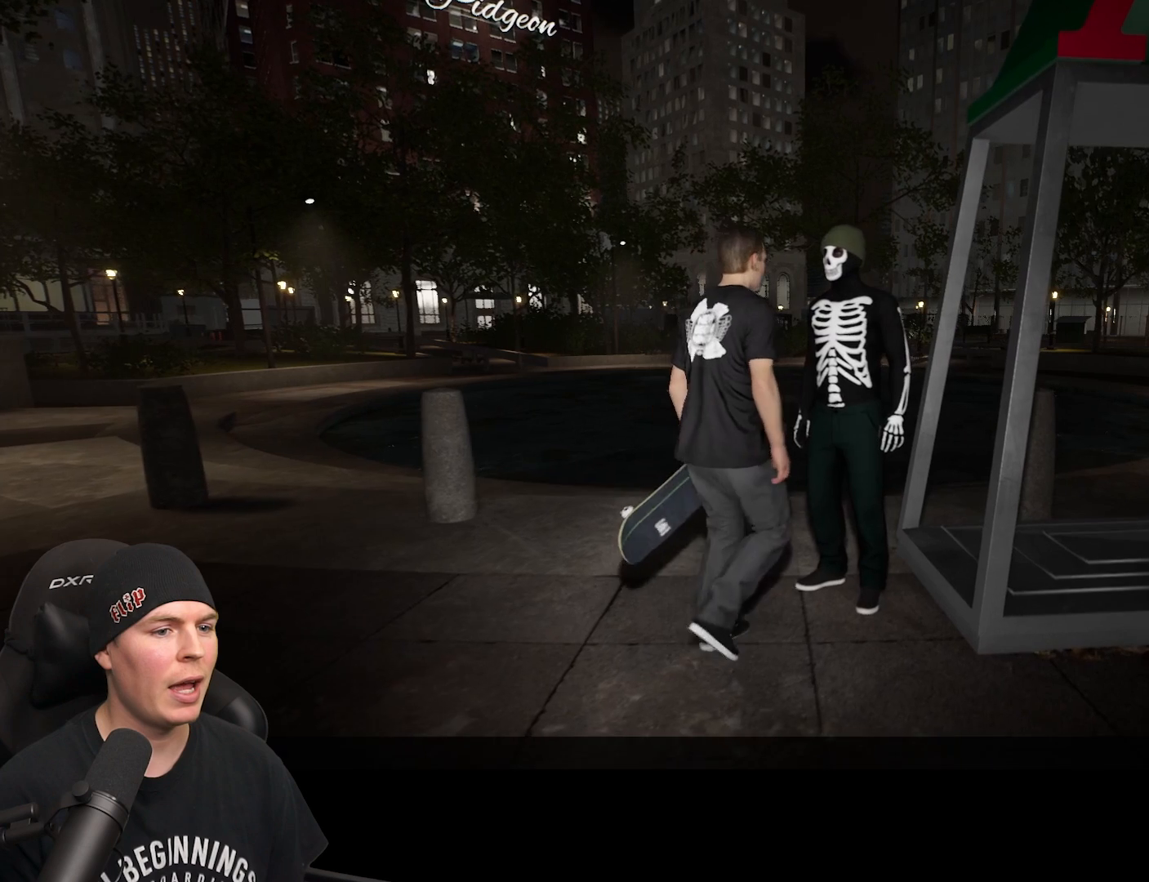
{"buttons": [], "left_stick": "center", "right_stick": "center", "events": []}
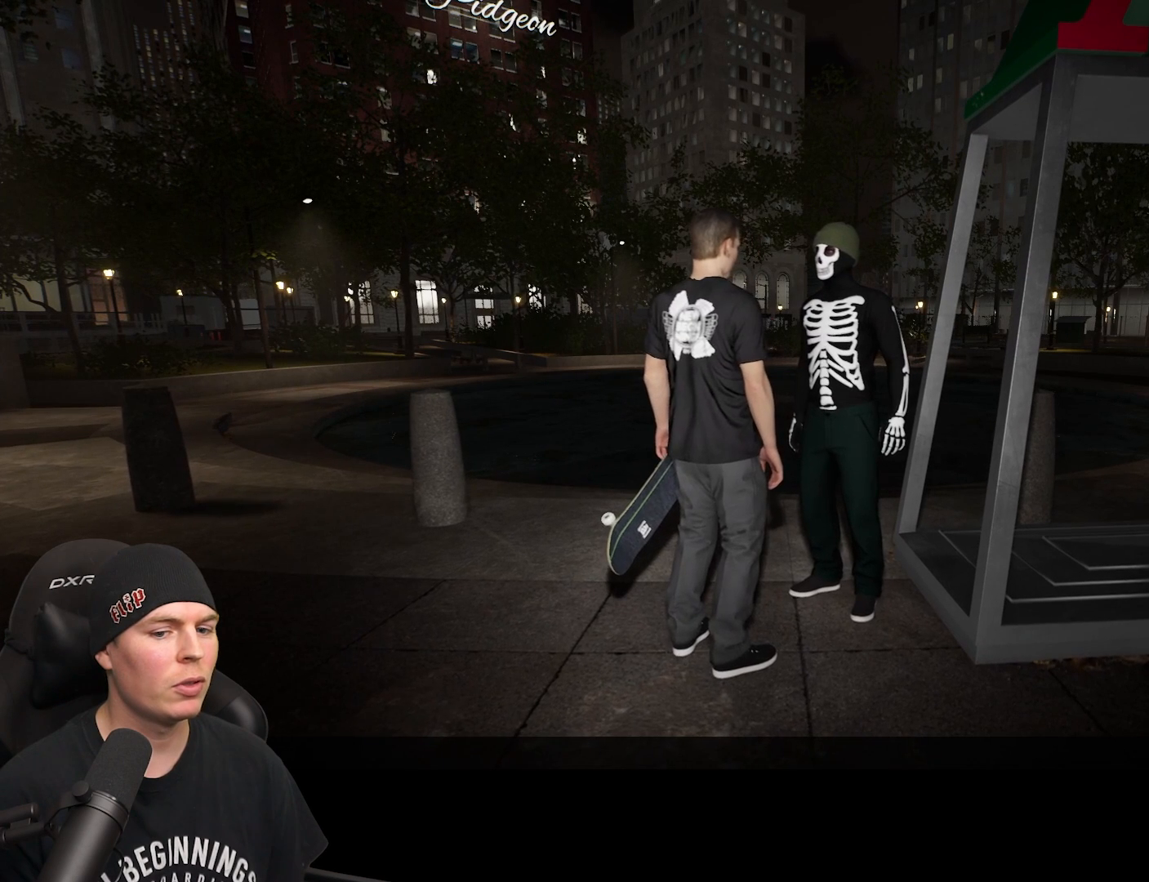
{"buttons": ["A"], "left_stick": "center", "right_stick": "center", "events": [[267, "A", "down"]]}
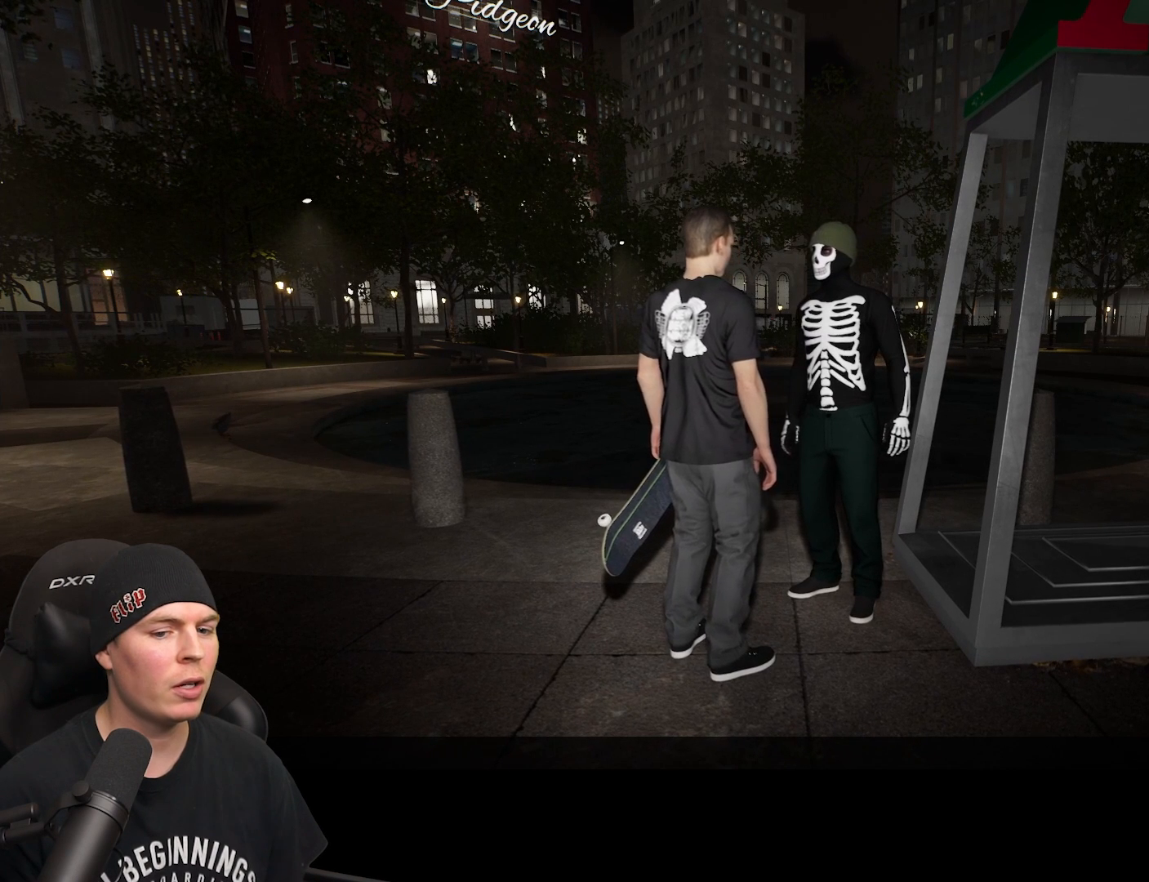
{"buttons": ["A"], "left_stick": "center", "right_stick": "center", "events": []}